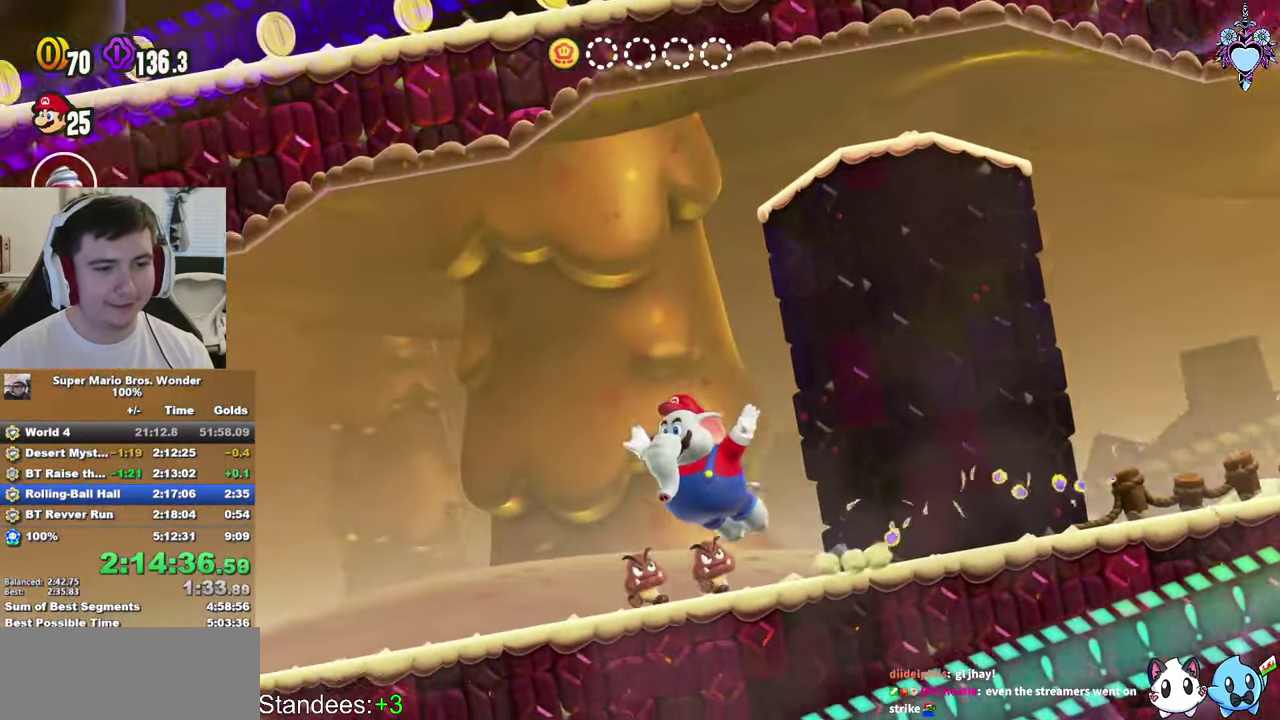
Gameplay with a controller (PlayStation layout); each line is a JSON object with the inputs held at the frame after it. "events" lists button and stick changes between this image and that frame as [ms after this image, input, new state], when the widget could be followed in between. This overlay highlights the sticks when they move; stick clicks (L3 R3) are not distinguishable. Not read: L3 R3.
{"buttons": ["CROSS", "SQUARE", "DPAD_LEFT"], "left_stick": "center", "right_stick": "center", "events": [[500, "CROSS", "down"]]}
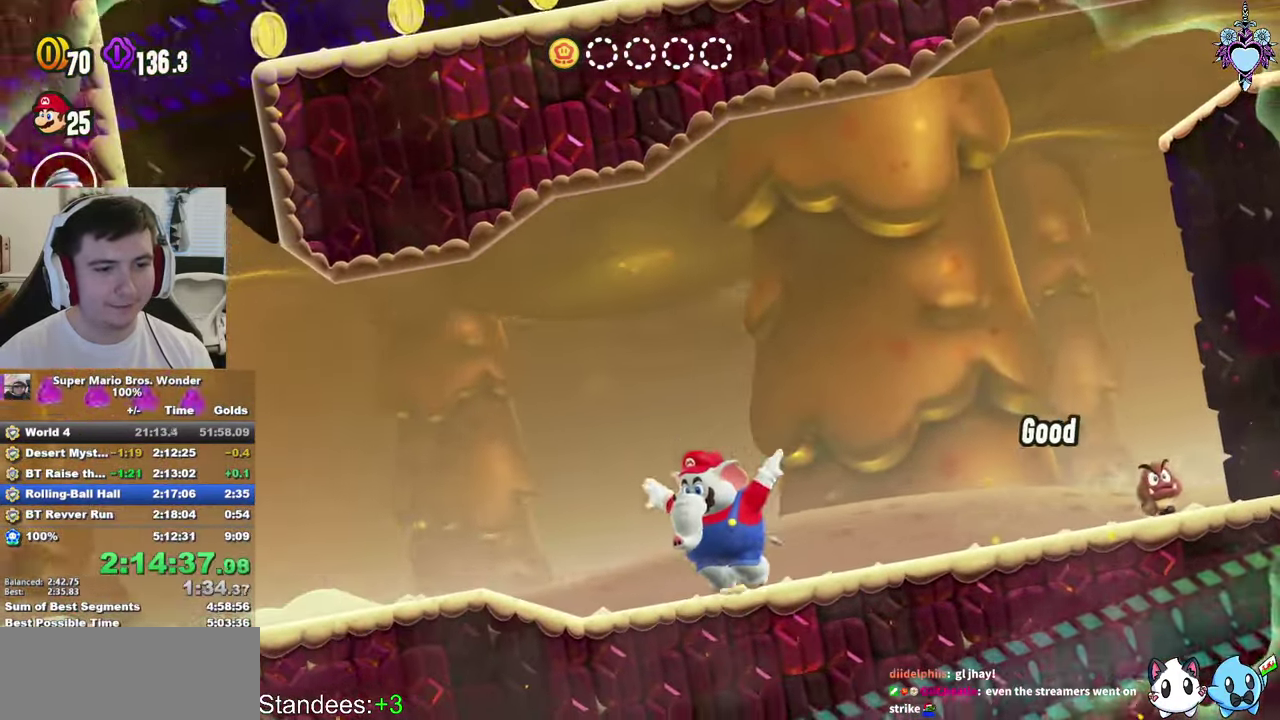
{"buttons": ["SQUARE", "DPAD_LEFT"], "left_stick": "center", "right_stick": "center", "events": [[100, "CROSS", "up"]]}
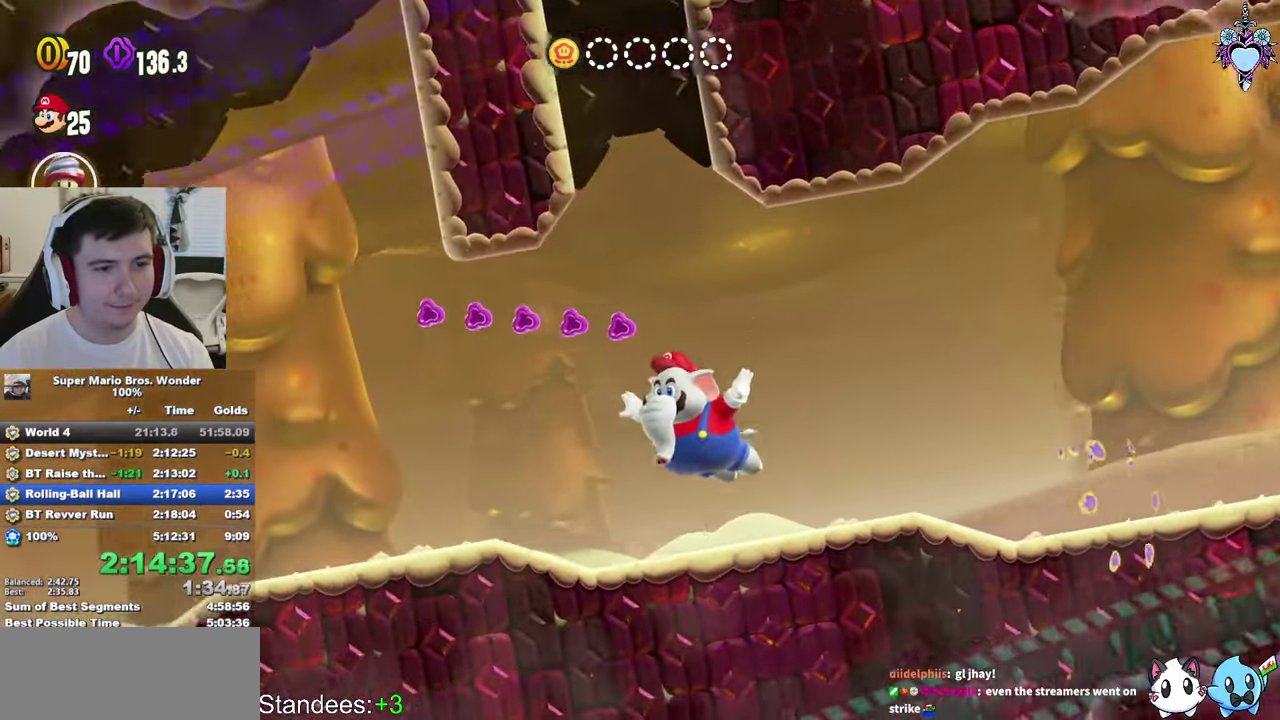
{"buttons": ["SQUARE", "DPAD_LEFT"], "left_stick": "center", "right_stick": "center", "events": [[16, "CROSS", "down"], [233, "CROSS", "up"]]}
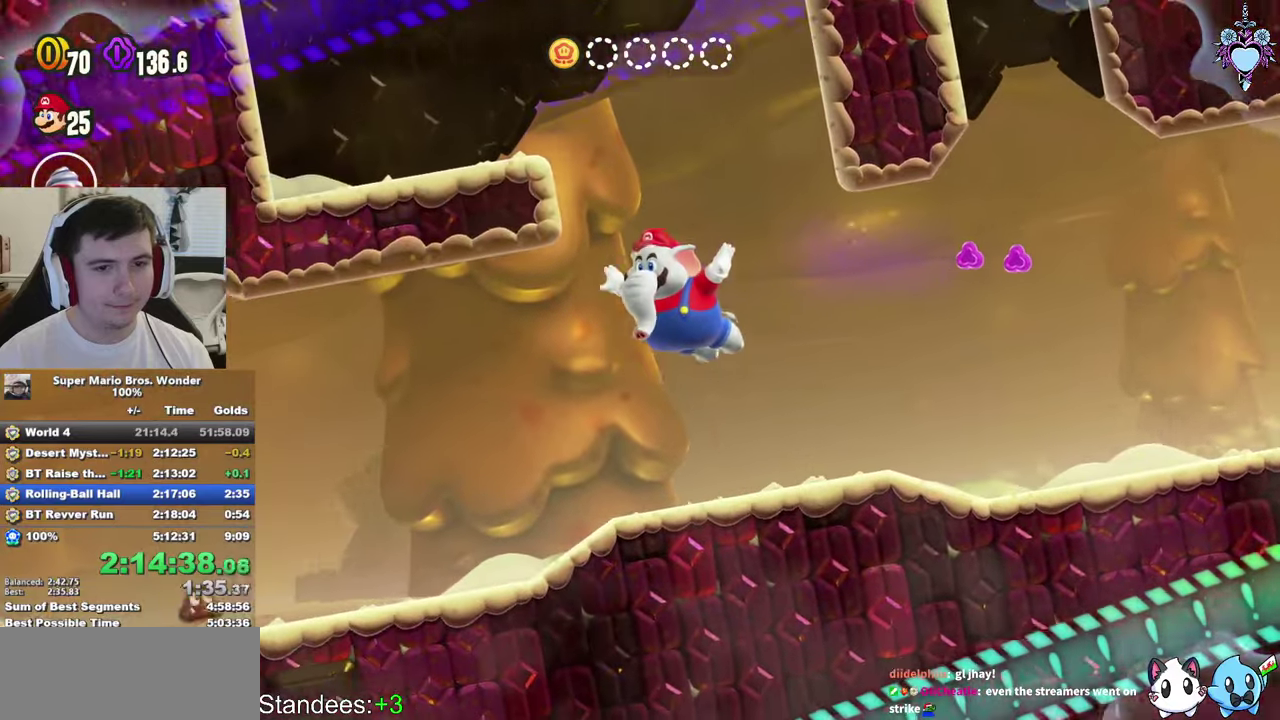
{"buttons": ["SQUARE", "DPAD_LEFT"], "left_stick": "center", "right_stick": "center", "events": [[383, "CROSS", "down"], [483, "CROSS", "up"]]}
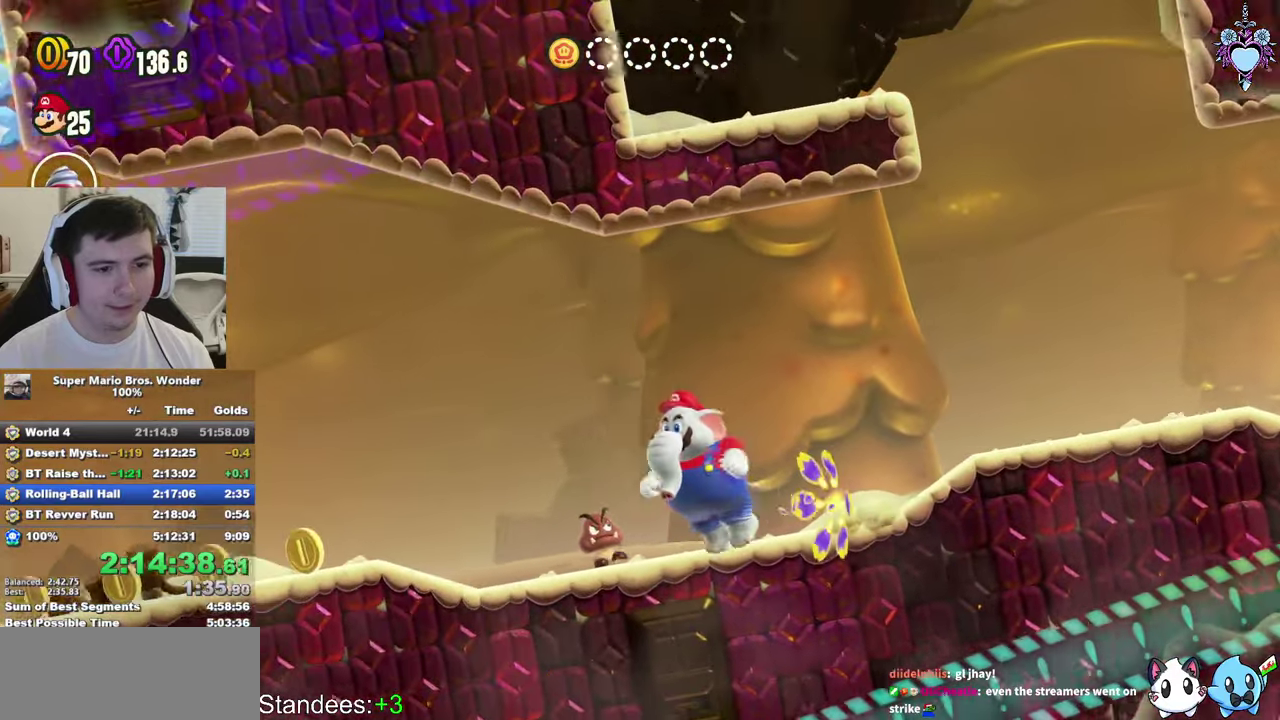
{"buttons": ["SQUARE", "DPAD_LEFT"], "left_stick": "center", "right_stick": "center", "events": []}
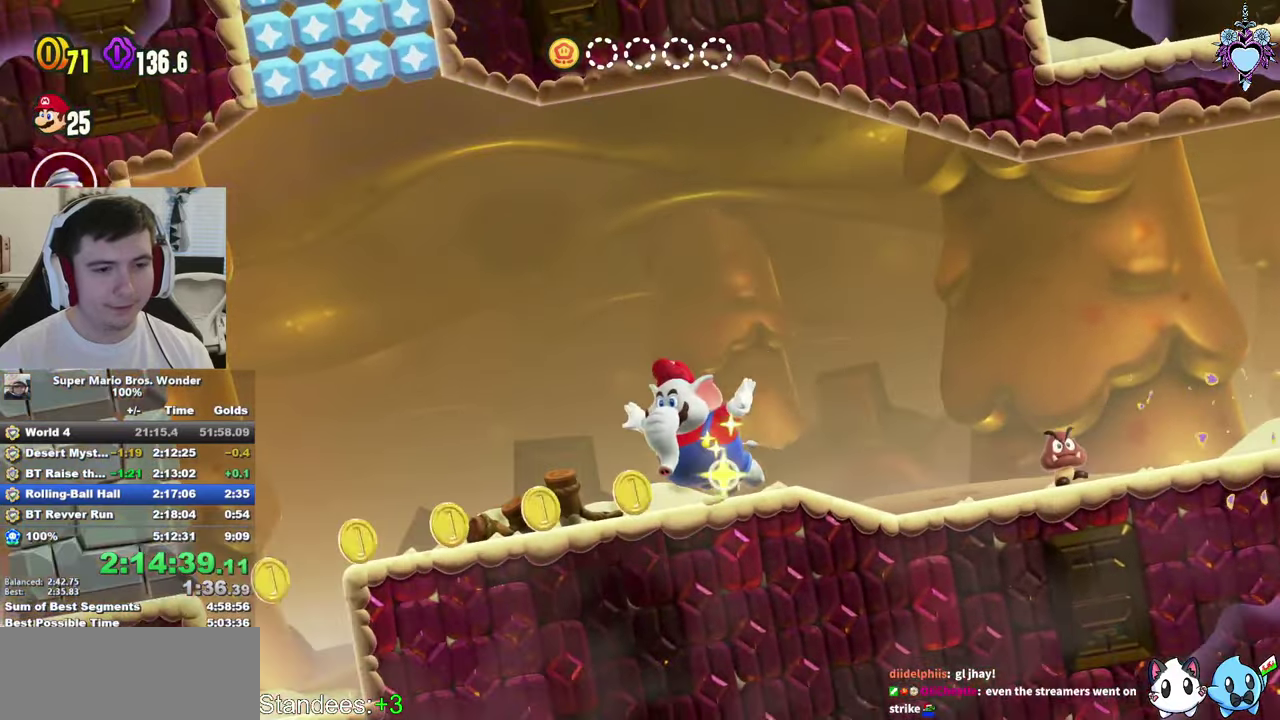
{"buttons": ["SQUARE"], "left_stick": "center", "right_stick": "center", "events": [[33, "CROSS", "down"], [100, "CROSS", "up"], [167, "DPAD_LEFT", "up"], [250, "SQUARE", "up"], [450, "SQUARE", "down"]]}
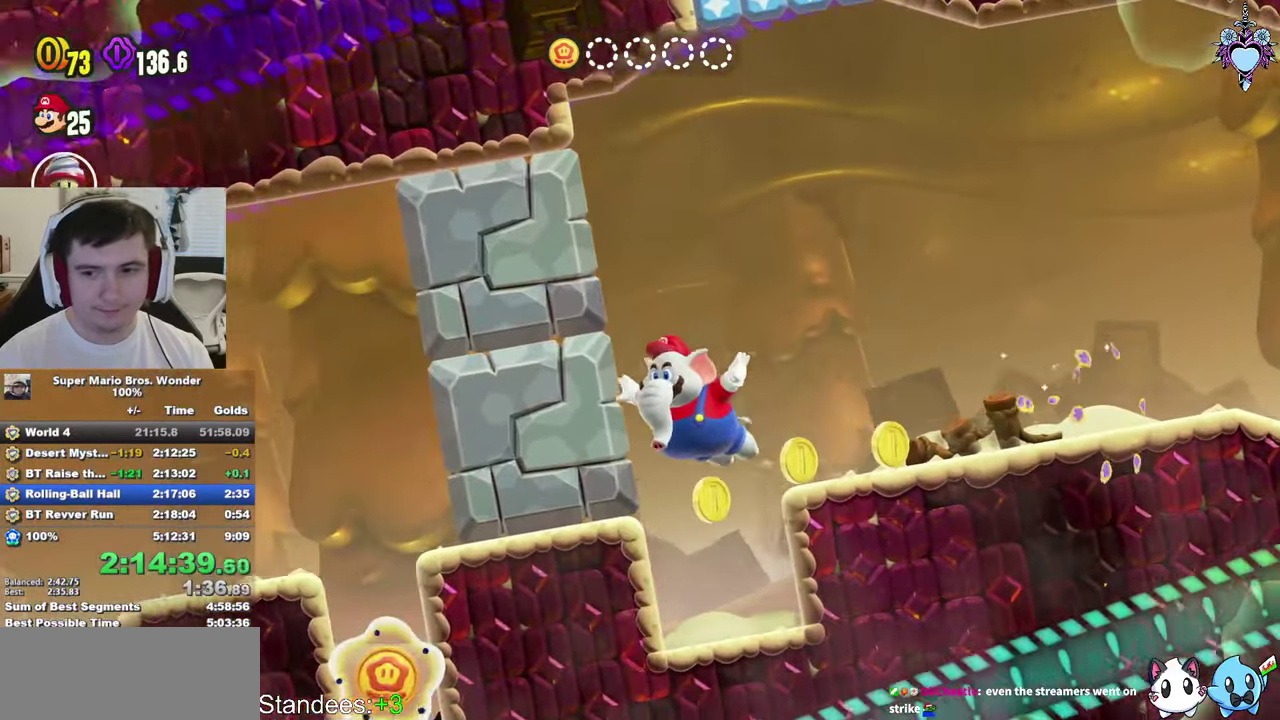
{"buttons": ["L1"], "left_stick": "center", "right_stick": "center", "events": [[67, "SQUARE", "up"], [167, "SQUARE", "down"], [283, "SQUARE", "up"], [333, "L1", "down"], [350, "SQUARE", "down"], [483, "SQUARE", "up"]]}
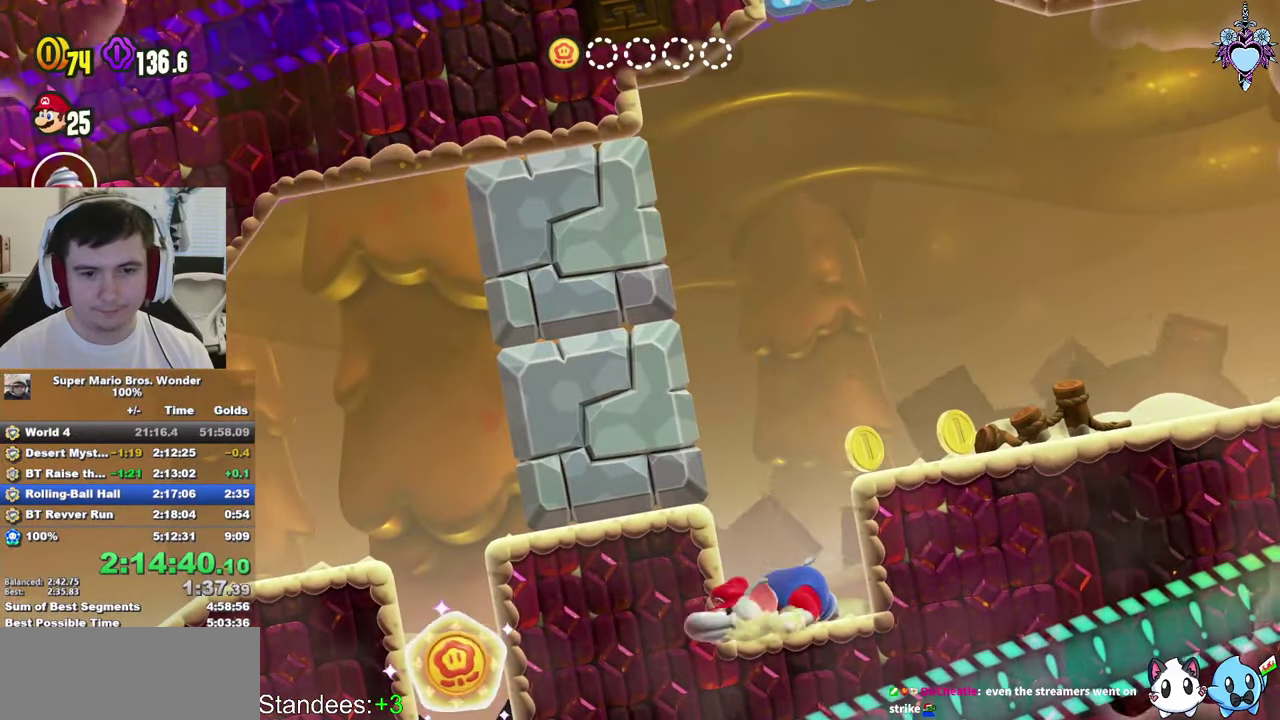
{"buttons": ["L1"], "left_stick": "center", "right_stick": "center", "events": [[33, "SQUARE", "down"], [150, "SQUARE", "up"], [217, "SQUARE", "down"], [350, "SQUARE", "up"], [400, "SQUARE", "down"], [500, "SQUARE", "up"]]}
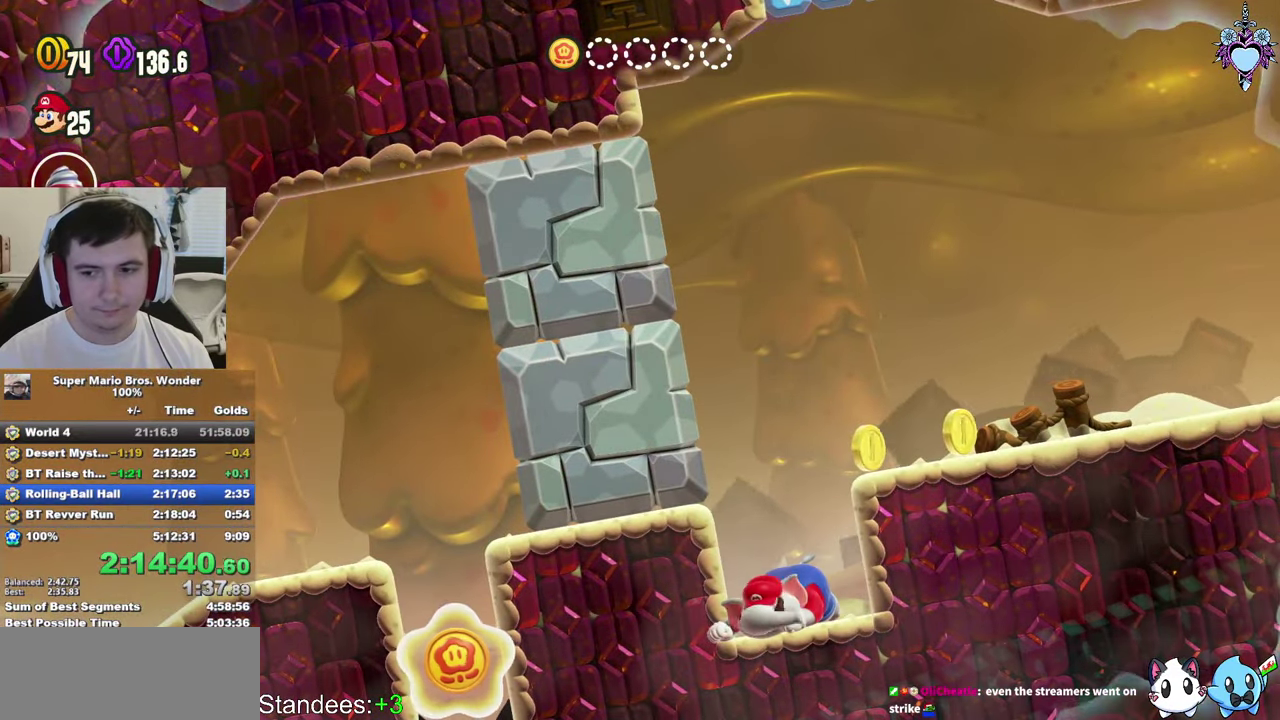
{"buttons": ["L1"], "left_stick": "center", "right_stick": "center", "events": [[50, "SQUARE", "down"], [150, "SQUARE", "up"], [217, "SQUARE", "down"], [317, "SQUARE", "up"], [417, "SQUARE", "down"], [483, "SQUARE", "up"]]}
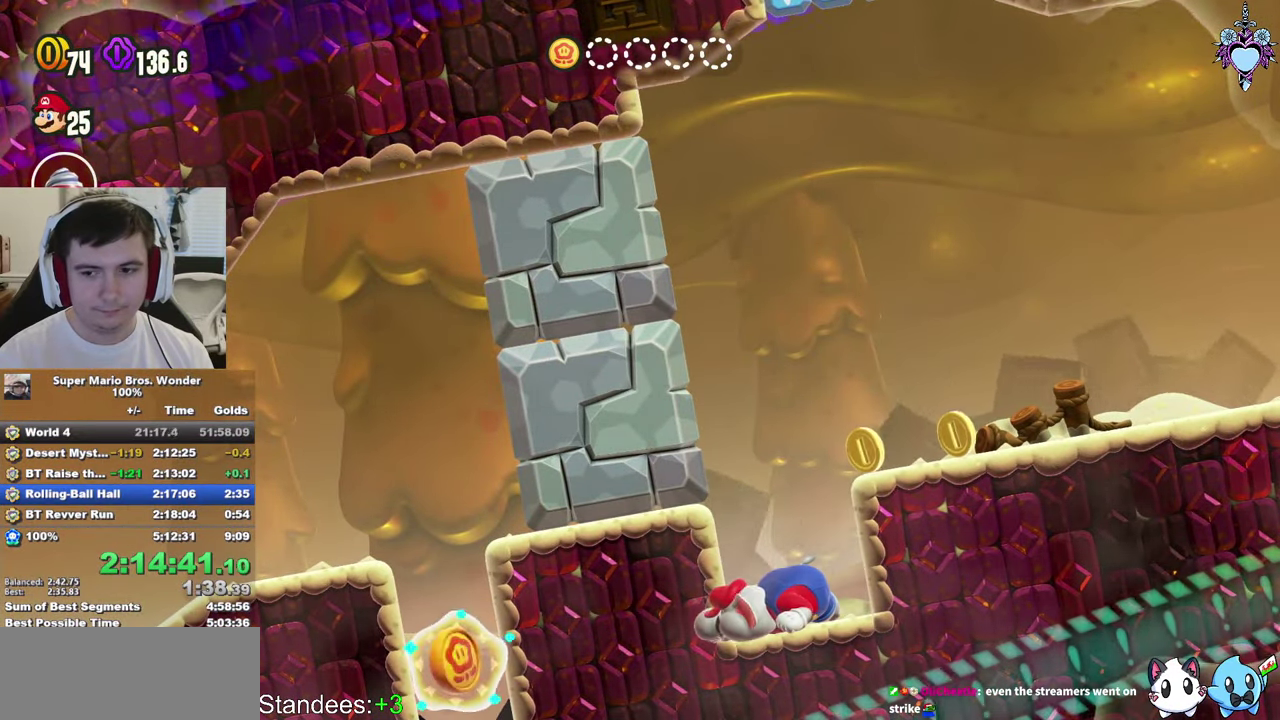
{"buttons": ["L1"], "left_stick": "center", "right_stick": "center", "events": [[50, "SQUARE", "down"], [150, "SQUARE", "up"], [233, "SQUARE", "down"], [333, "SQUARE", "up"], [383, "SQUARE", "down"], [467, "SQUARE", "up"]]}
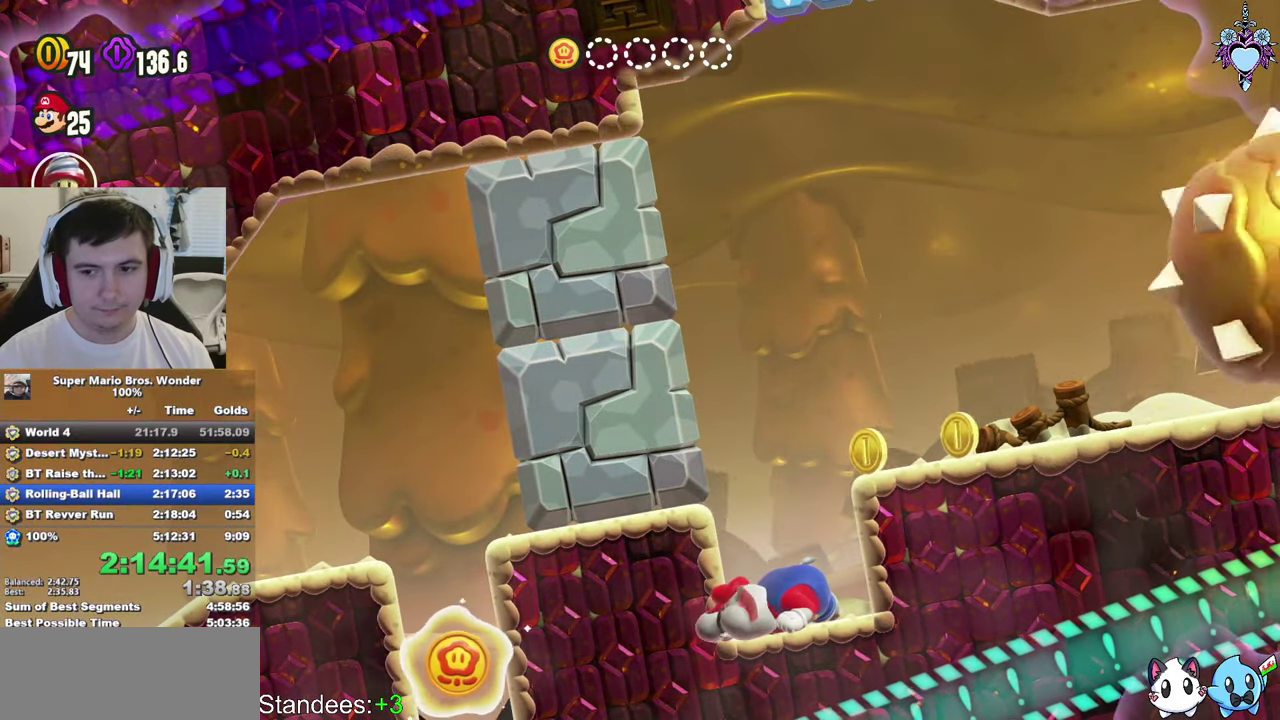
{"buttons": ["L1"], "left_stick": "center", "right_stick": "center", "events": [[50, "SQUARE", "down"], [150, "SQUARE", "up"], [217, "SQUARE", "down"], [317, "SQUARE", "up"], [367, "SQUARE", "down"], [467, "SQUARE", "up"]]}
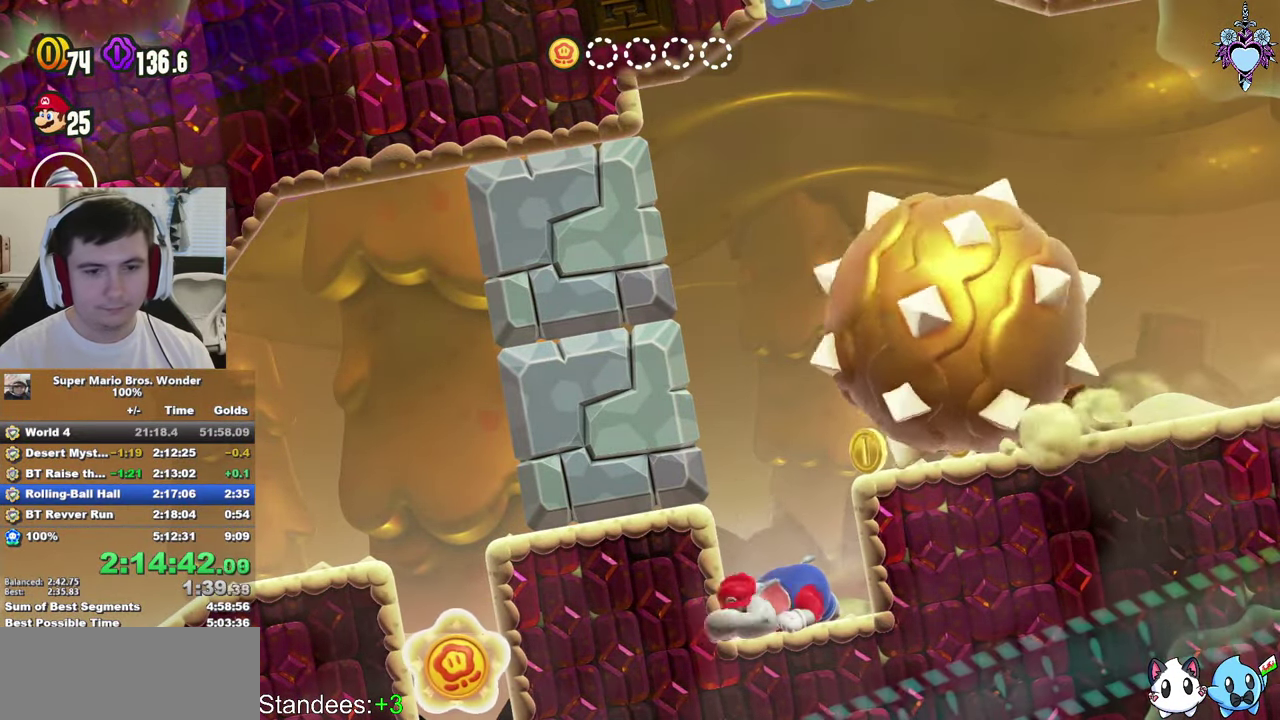
{"buttons": ["SQUARE", "L1"], "left_stick": "center", "right_stick": "center", "events": [[33, "SQUARE", "down"], [133, "SQUARE", "up"], [200, "SQUARE", "down"]]}
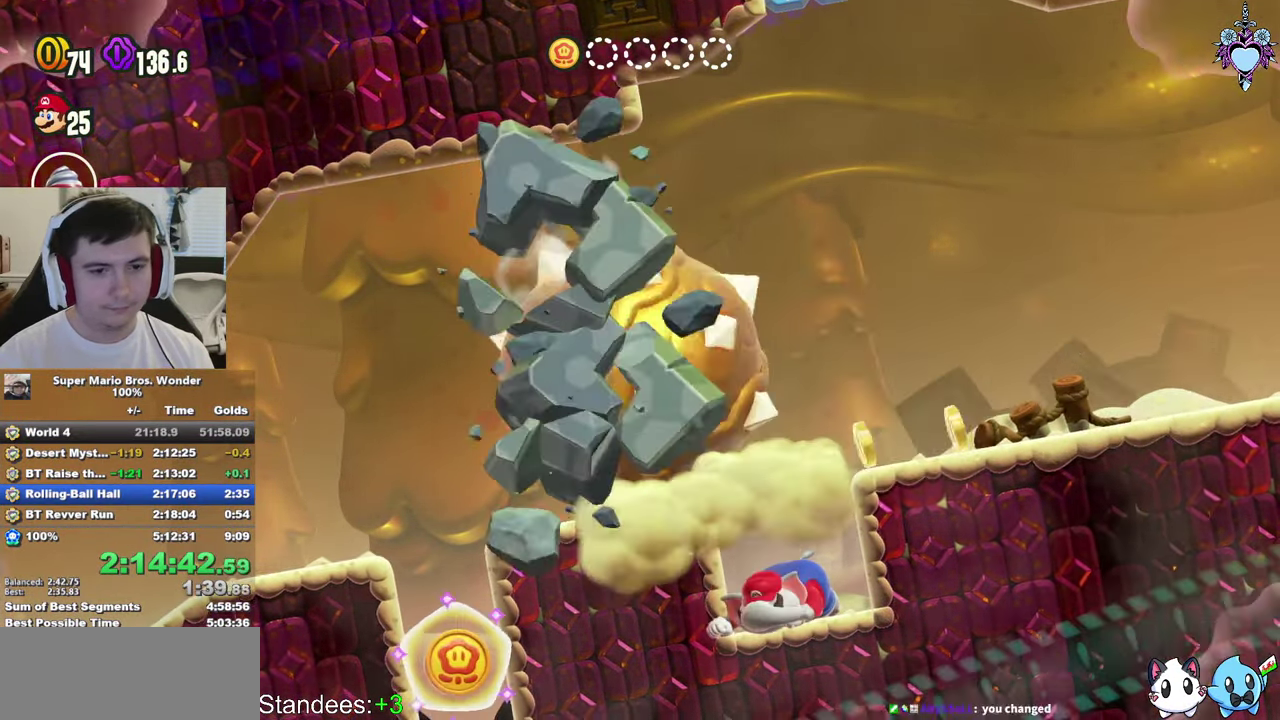
{"buttons": ["SQUARE", "DPAD_LEFT"], "left_stick": "center", "right_stick": "center", "events": [[50, "CROSS", "down"], [100, "DPAD_LEFT", "down"], [133, "L1", "up"], [334, "CROSS", "up"]]}
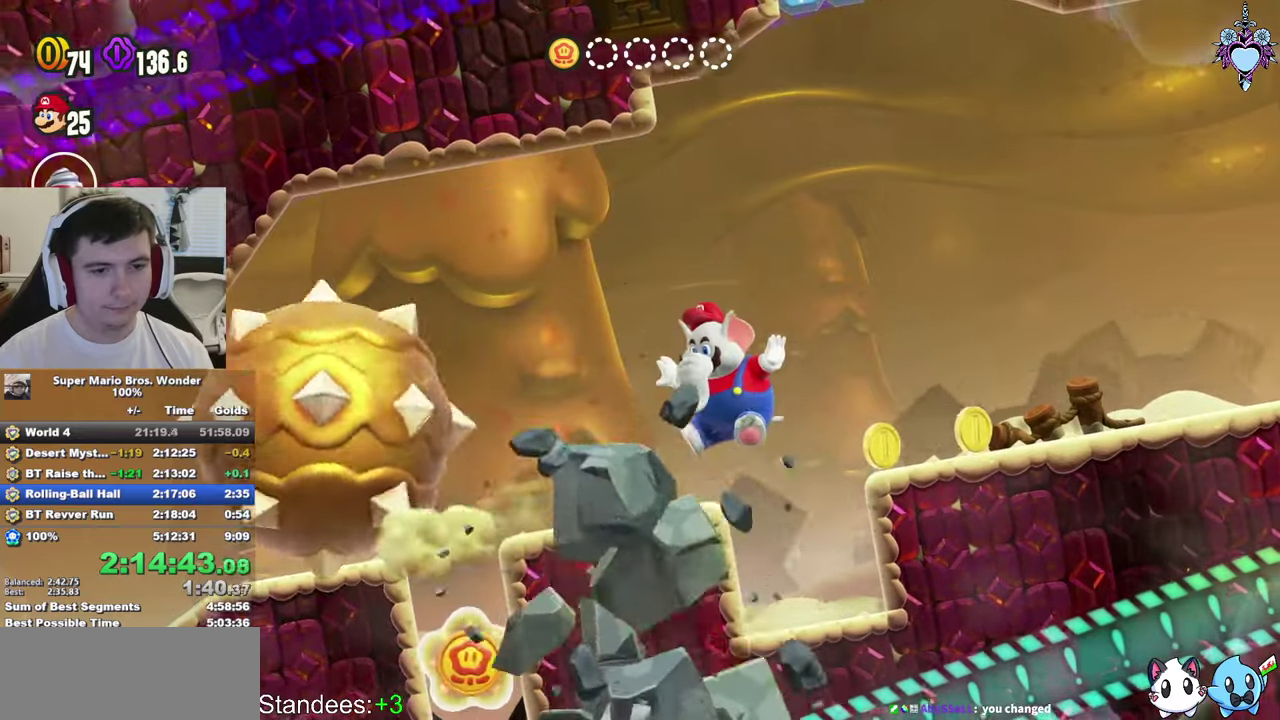
{"buttons": ["SQUARE"], "left_stick": "center", "right_stick": "center", "events": [[150, "CROSS", "down"], [317, "CROSS", "up"], [417, "DPAD_LEFT", "up"]]}
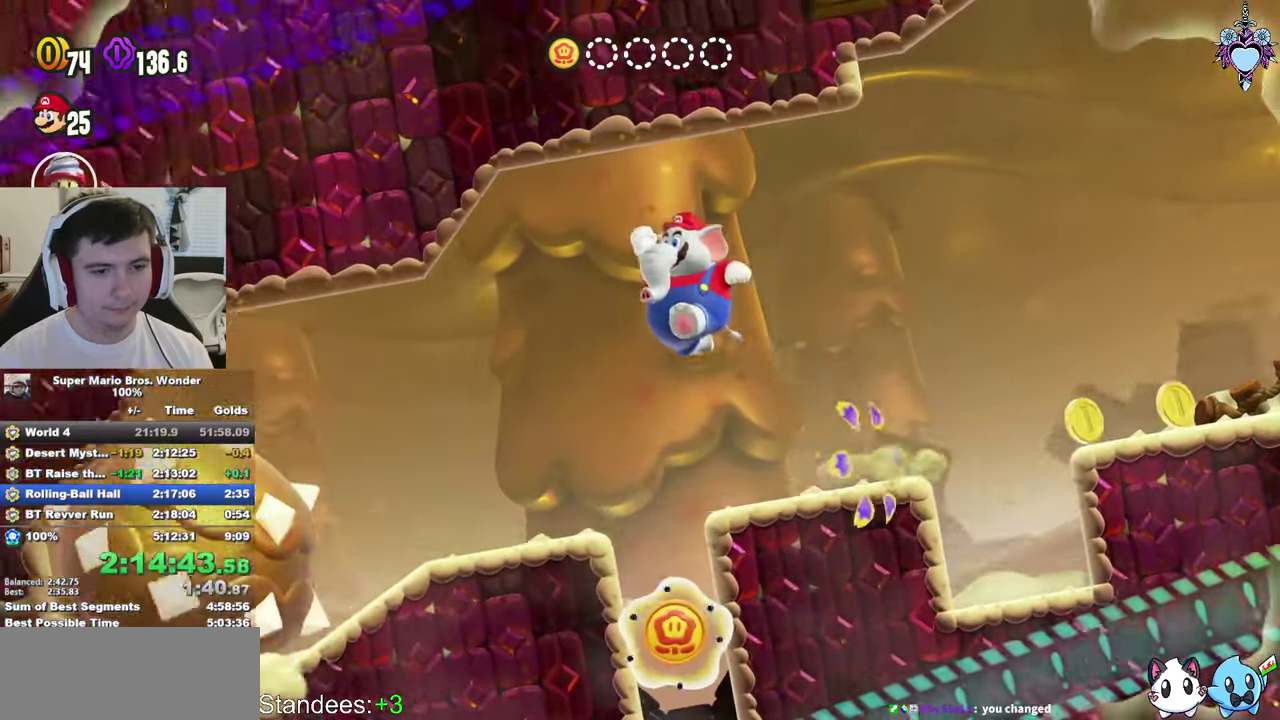
{"buttons": ["SQUARE", "L1", "DPAD_RIGHT"], "left_stick": "center", "right_stick": "center", "events": [[17, "L1", "down"], [417, "DPAD_RIGHT", "down"]]}
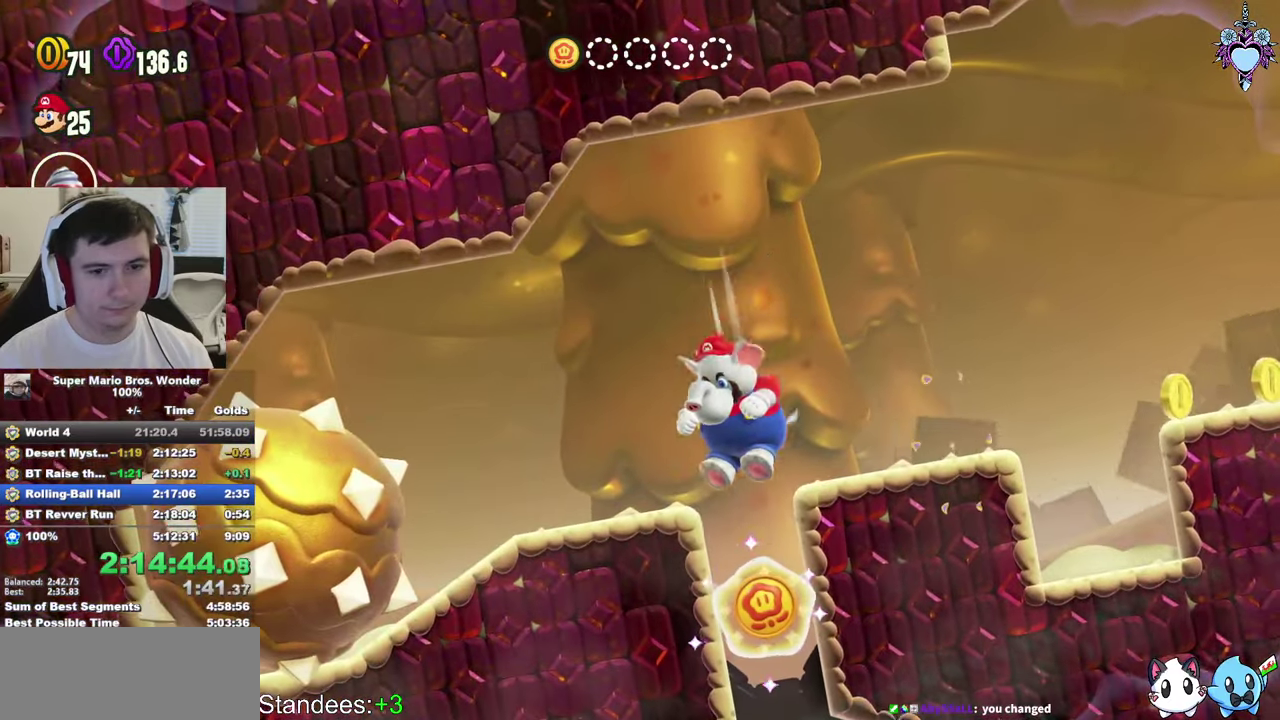
{"buttons": ["SQUARE", "L1", "DPAD_RIGHT"], "left_stick": "center", "right_stick": "center", "events": [[300, "DPAD_RIGHT", "up"], [450, "DPAD_RIGHT", "down"]]}
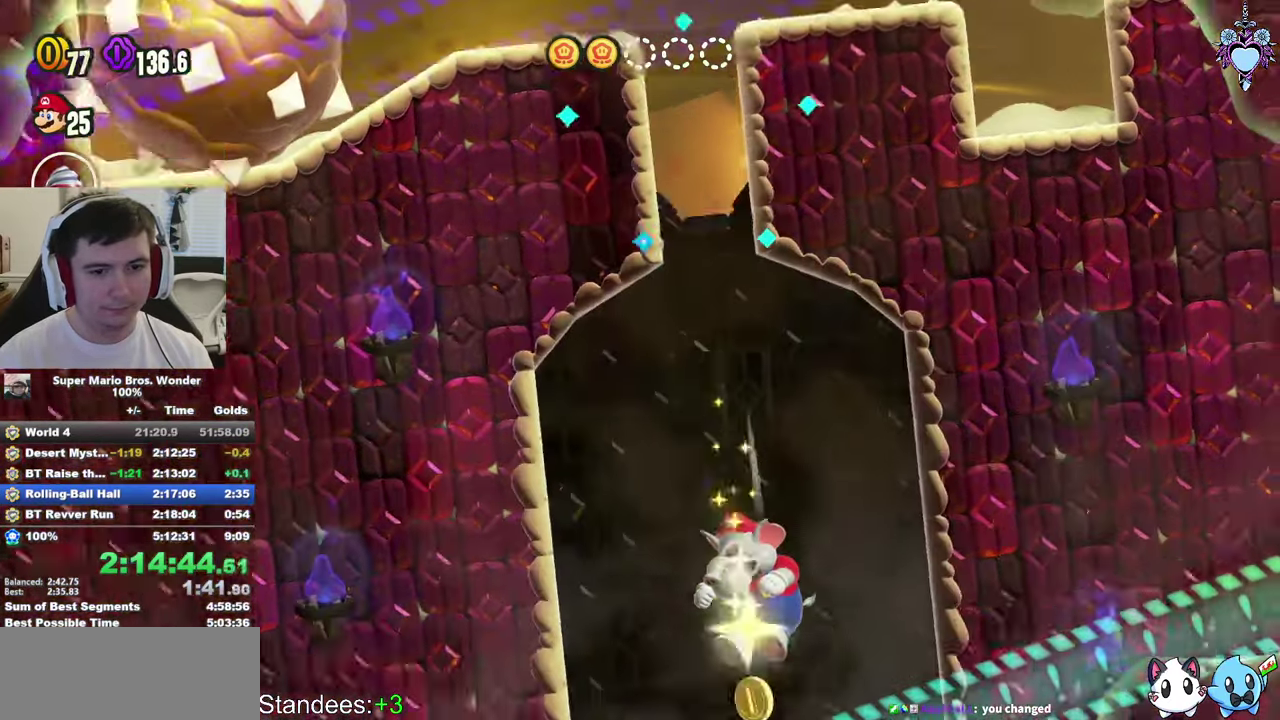
{"buttons": ["SQUARE", "L1", "DPAD_LEFT"], "left_stick": "center", "right_stick": "center", "events": [[34, "DPAD_RIGHT", "up"], [467, "DPAD_LEFT", "down"]]}
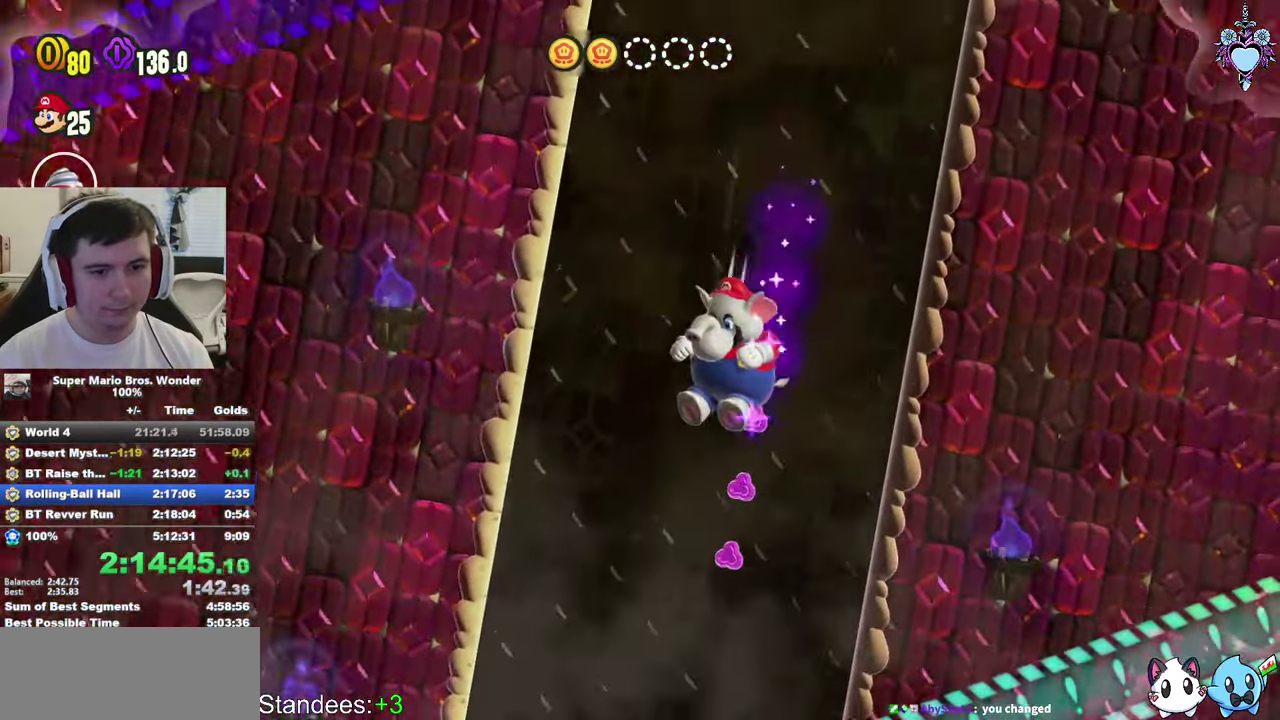
{"buttons": ["SQUARE", "L1"], "left_stick": "center", "right_stick": "center", "events": [[84, "DPAD_LEFT", "up"]]}
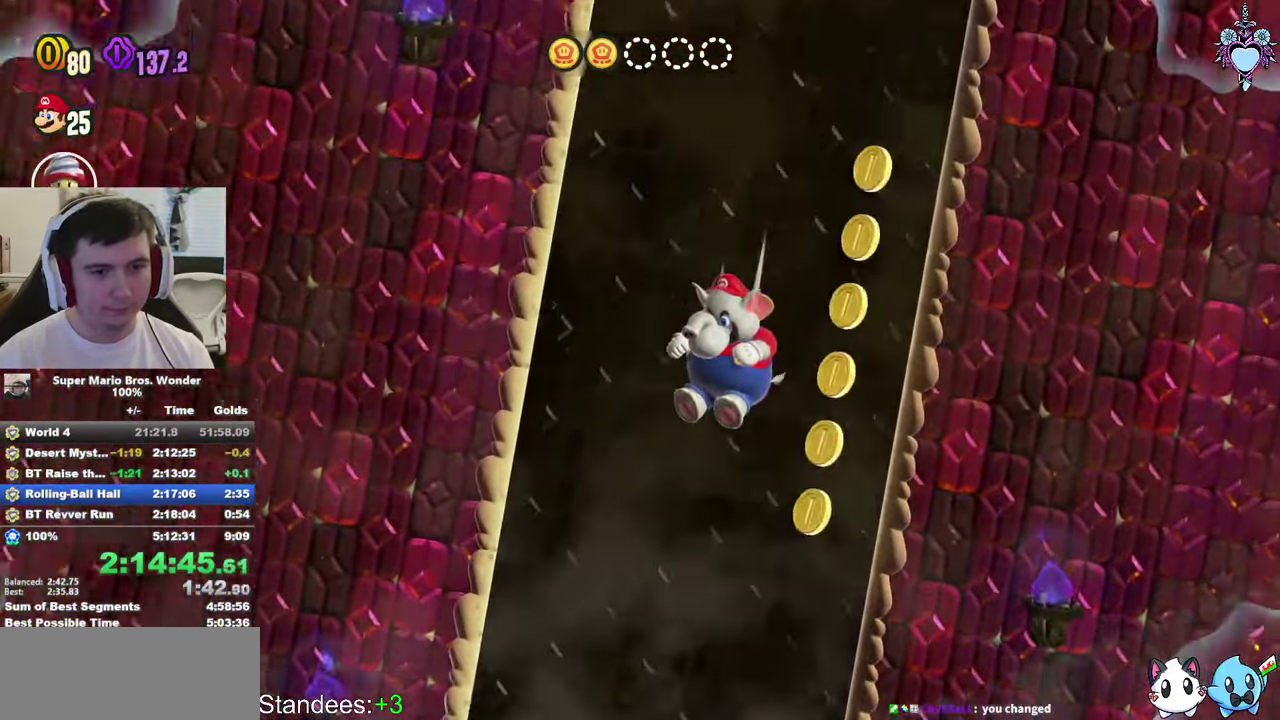
{"buttons": ["SQUARE", "L1"], "left_stick": "center", "right_stick": "center", "events": []}
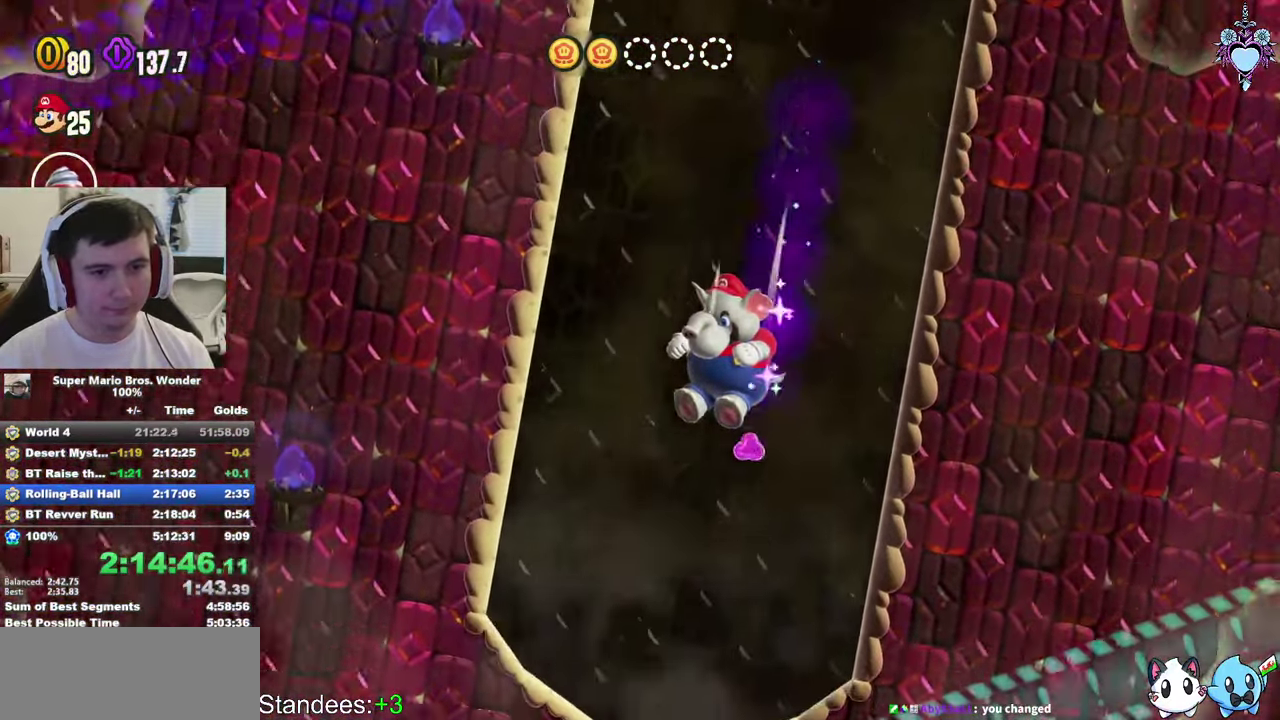
{"buttons": ["SQUARE", "L1"], "left_stick": "center", "right_stick": "center", "events": [[100, "DPAD_LEFT", "down"], [167, "DPAD_LEFT", "up"]]}
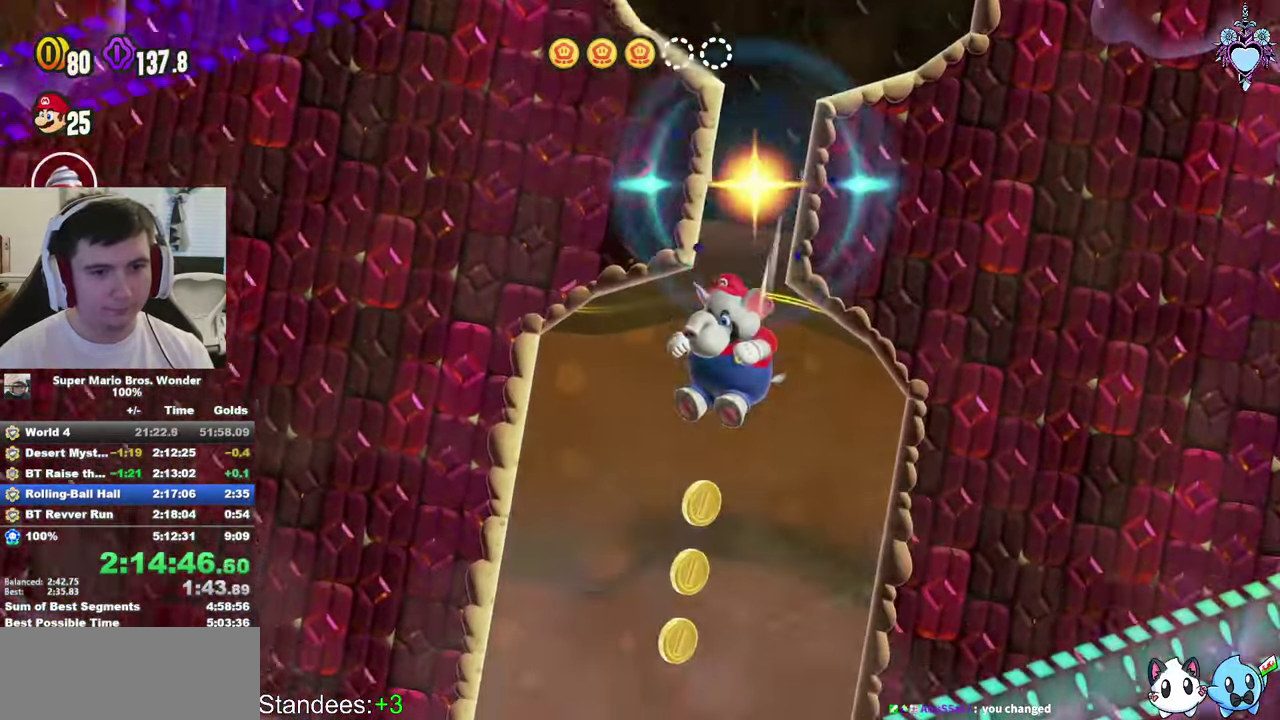
{"buttons": ["SQUARE", "L1"], "left_stick": "center", "right_stick": "center", "events": []}
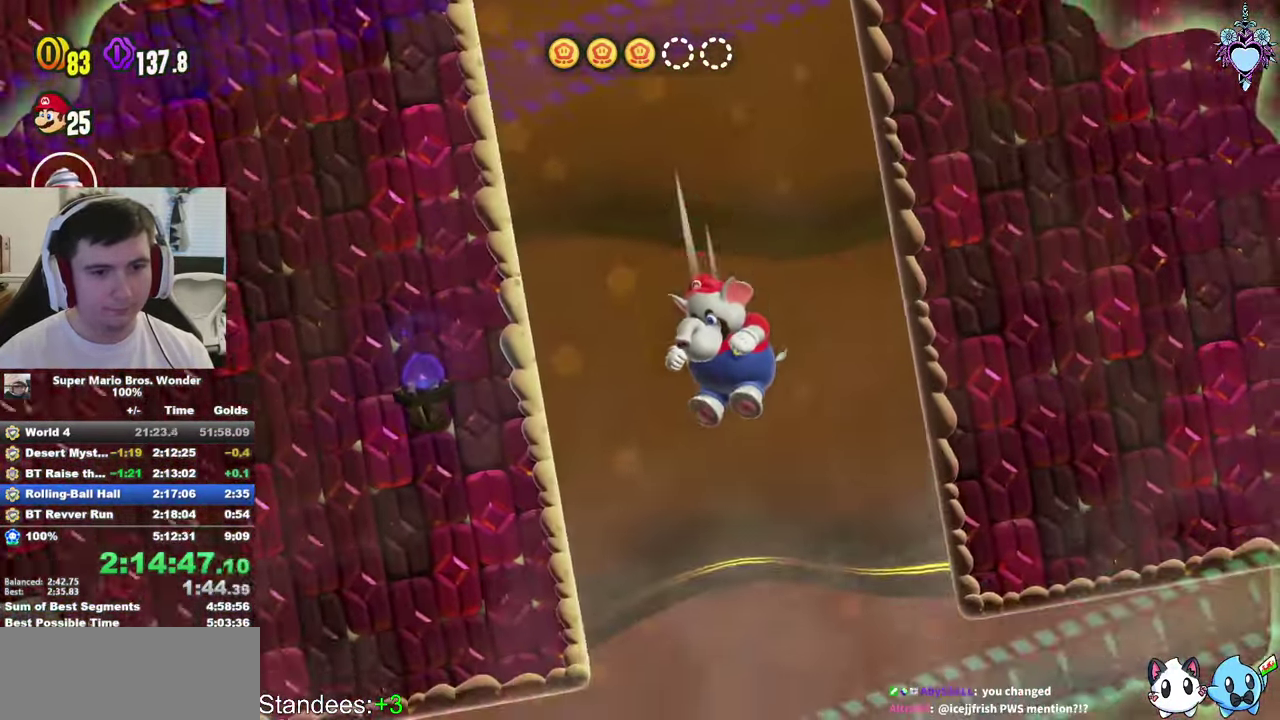
{"buttons": ["SQUARE", "DPAD_LEFT"], "left_stick": "center", "right_stick": "center", "events": [[100, "DPAD_UP", "down"], [134, "DPAD_LEFT", "down"], [284, "L1", "up"], [350, "DPAD_UP", "up"]]}
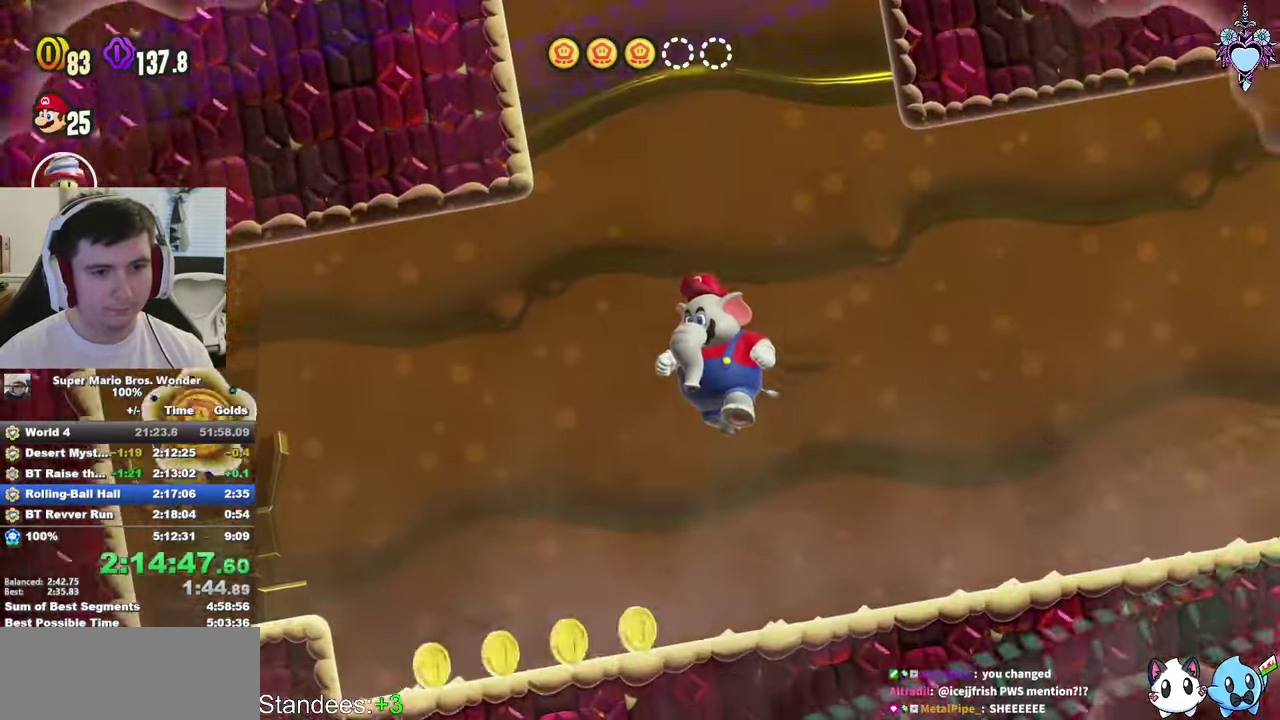
{"buttons": ["CROSS", "SQUARE", "DPAD_LEFT"], "left_stick": "center", "right_stick": "center", "events": [[266, "CROSS", "down"]]}
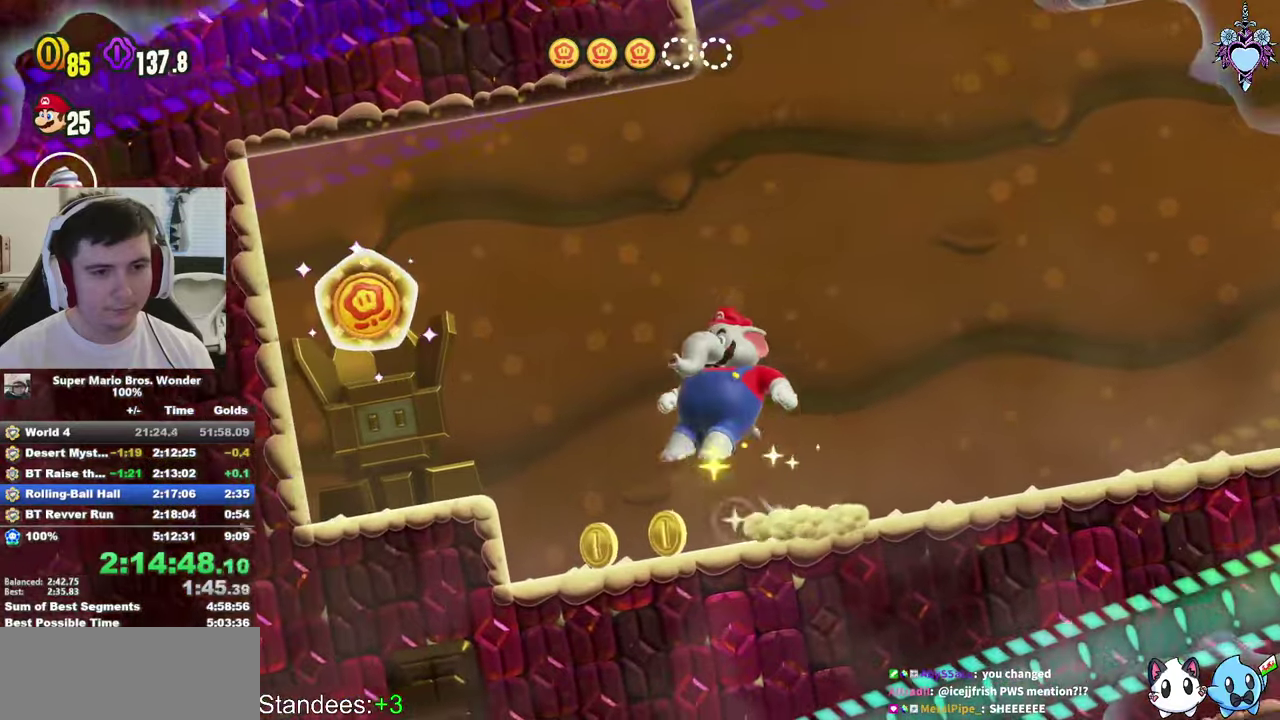
{"buttons": ["SQUARE", "DPAD_LEFT"], "left_stick": "center", "right_stick": "center", "events": [[233, "R1", "down"], [300, "R1", "up"], [316, "CROSS", "up"]]}
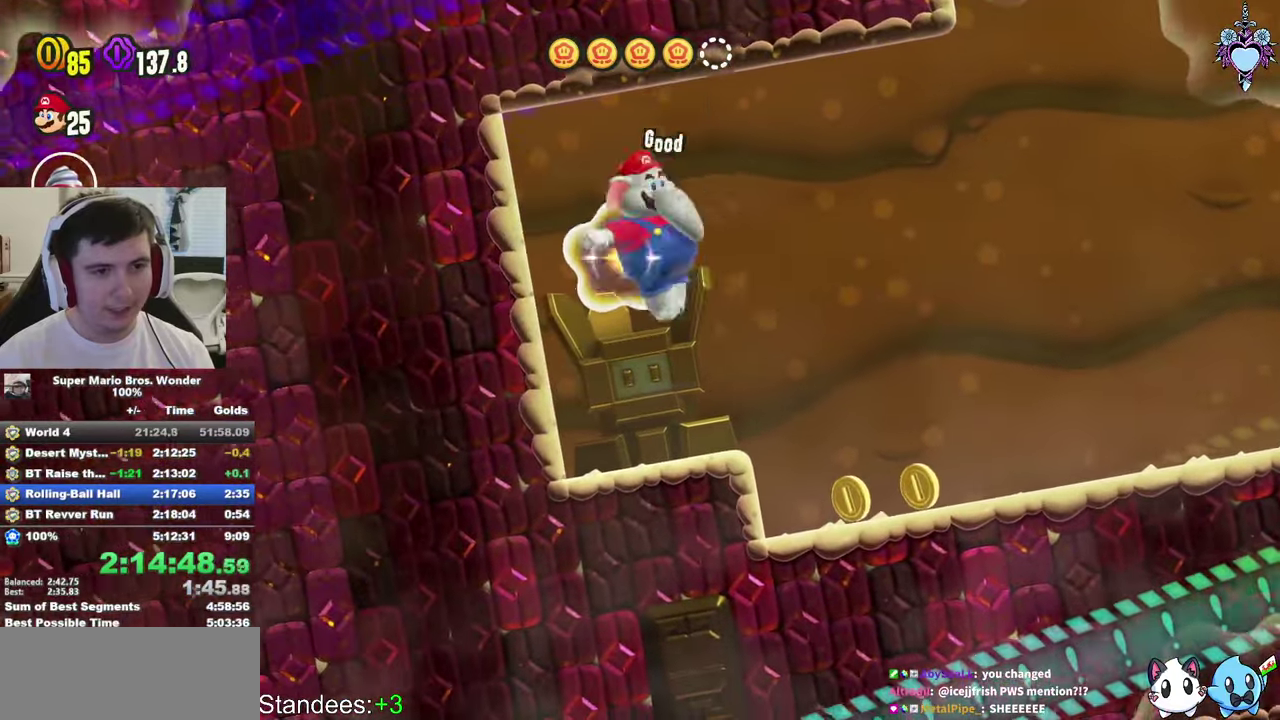
{"buttons": ["SQUARE"], "left_stick": "center", "right_stick": "center", "events": [[50, "DPAD_UP", "down"], [66, "CROSS", "down"], [66, "DPAD_LEFT", "up"], [100, "DPAD_UP", "up"], [116, "CROSS", "up"], [116, "DPAD_RIGHT", "down"], [466, "DPAD_RIGHT", "up"]]}
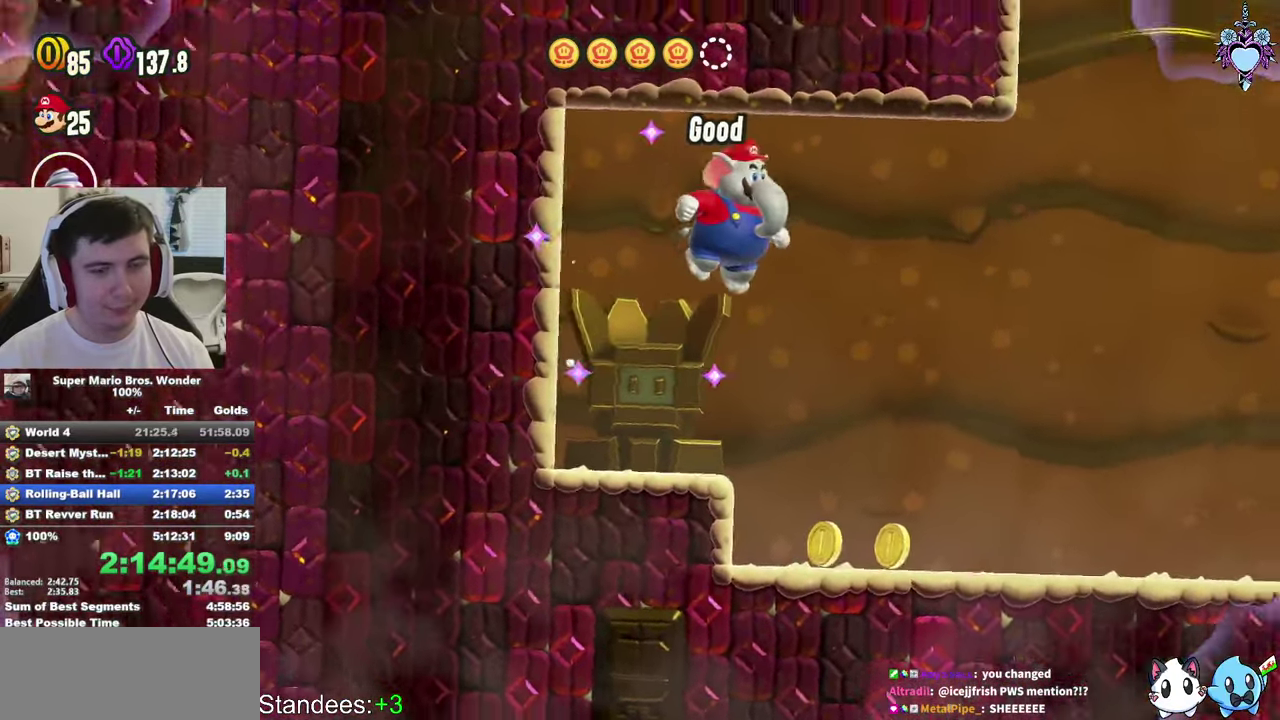
{"buttons": ["SQUARE", "DPAD_RIGHT"], "left_stick": "center", "right_stick": "center", "events": [[100, "DPAD_RIGHT", "down"]]}
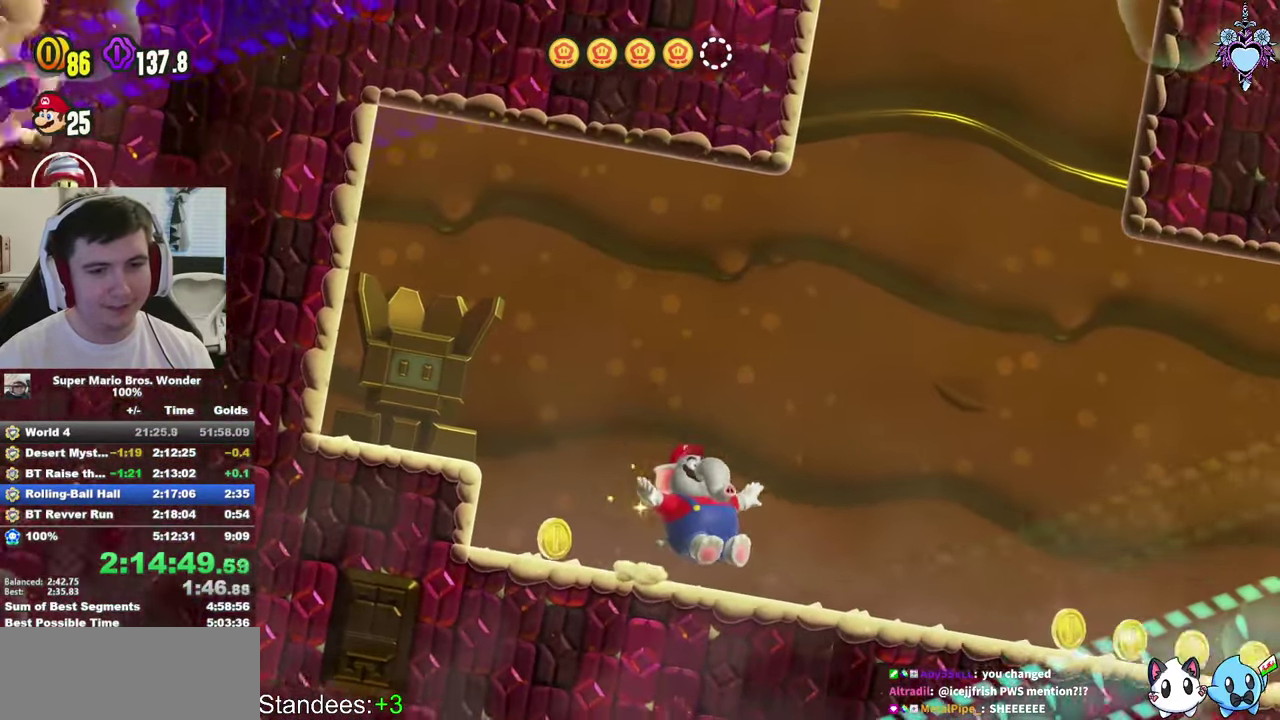
{"buttons": ["SQUARE", "DPAD_RIGHT"], "left_stick": "center", "right_stick": "center", "events": [[300, "CROSS", "down"], [350, "CROSS", "up"]]}
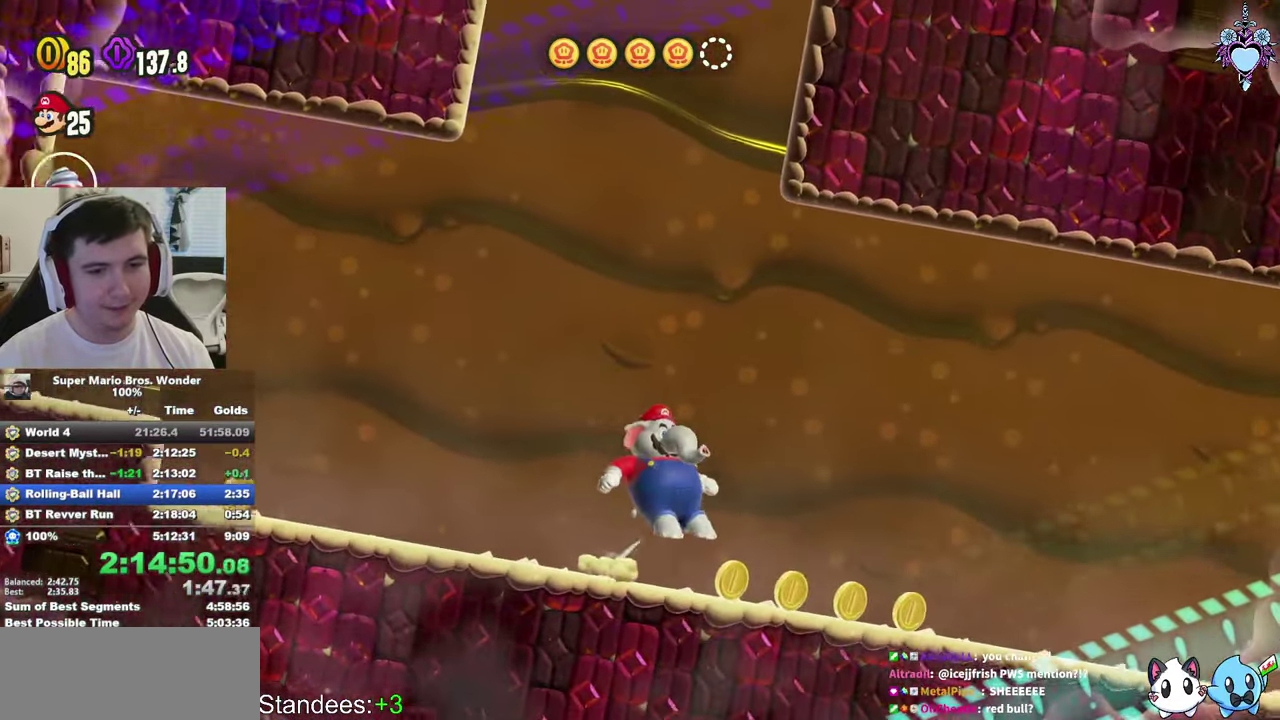
{"buttons": ["CROSS", "SQUARE", "DPAD_RIGHT"], "left_stick": "center", "right_stick": "center", "events": [[466, "CROSS", "down"]]}
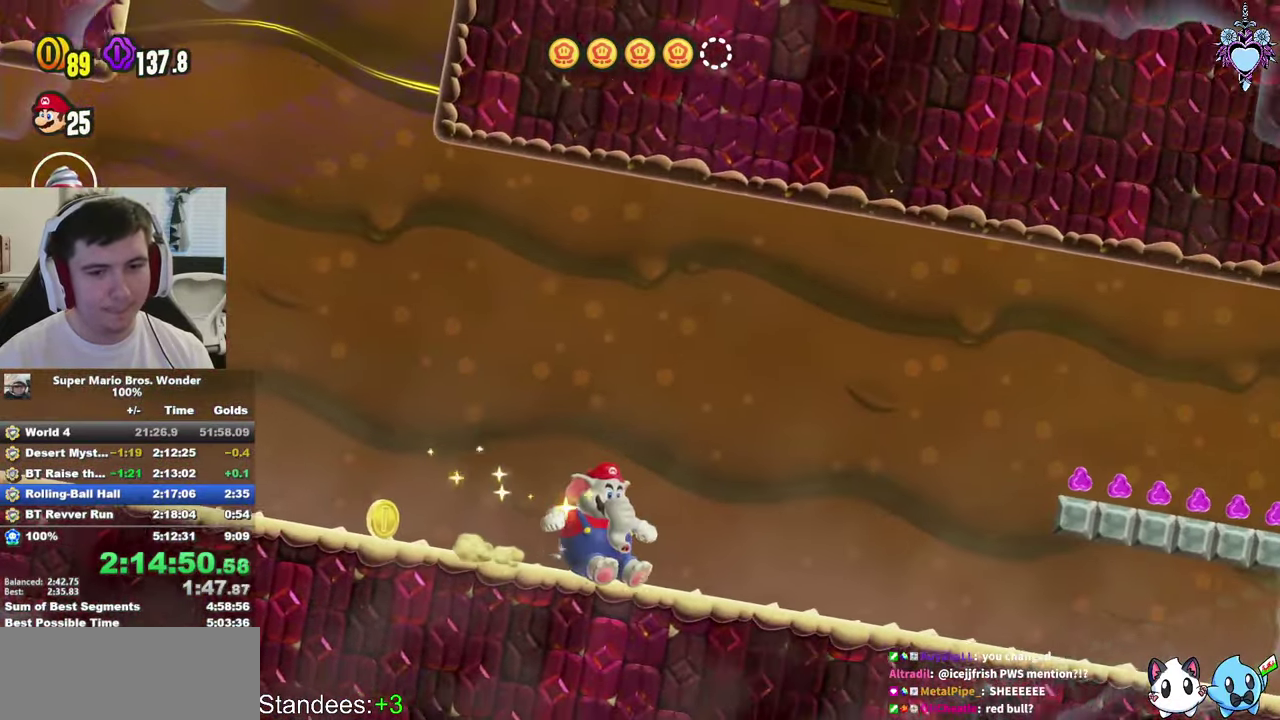
{"buttons": ["SQUARE", "DPAD_RIGHT"], "left_stick": "center", "right_stick": "center", "events": [[466, "CROSS", "up"]]}
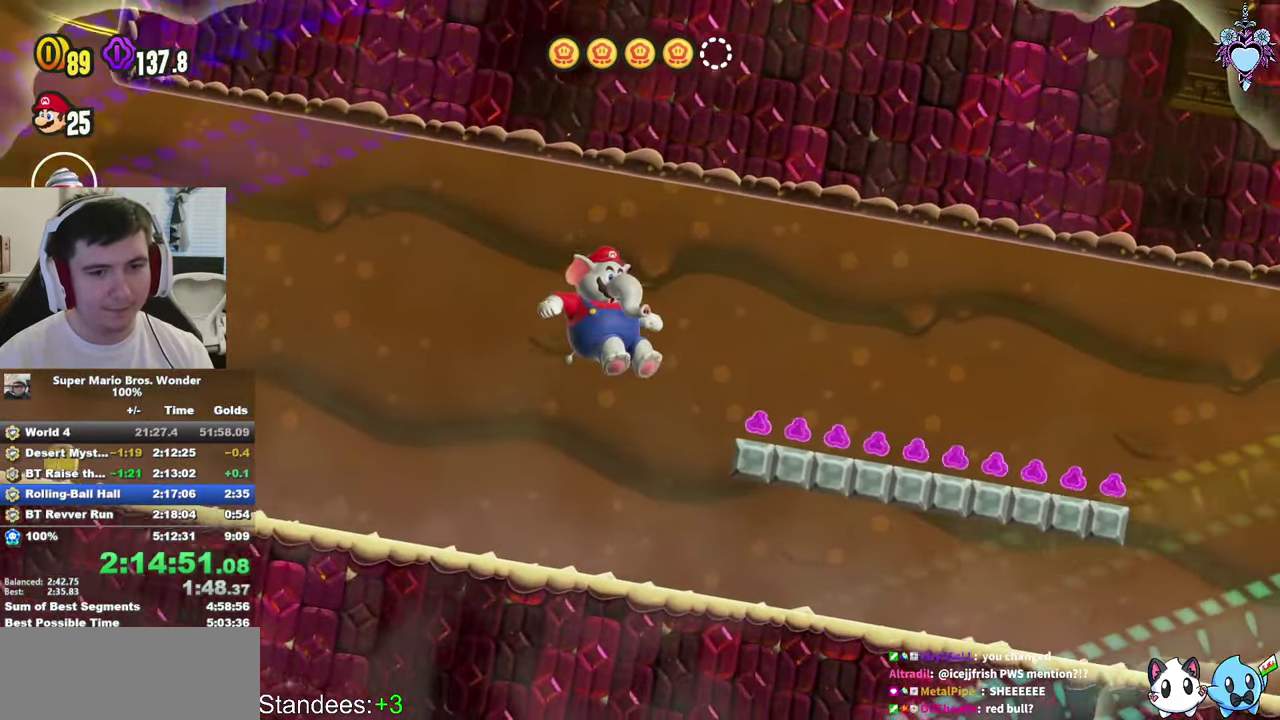
{"buttons": ["SQUARE", "DPAD_RIGHT"], "left_stick": "center", "right_stick": "center", "events": [[33, "R1", "down"], [83, "R1", "up"], [183, "SQUARE", "up"], [400, "SQUARE", "down"]]}
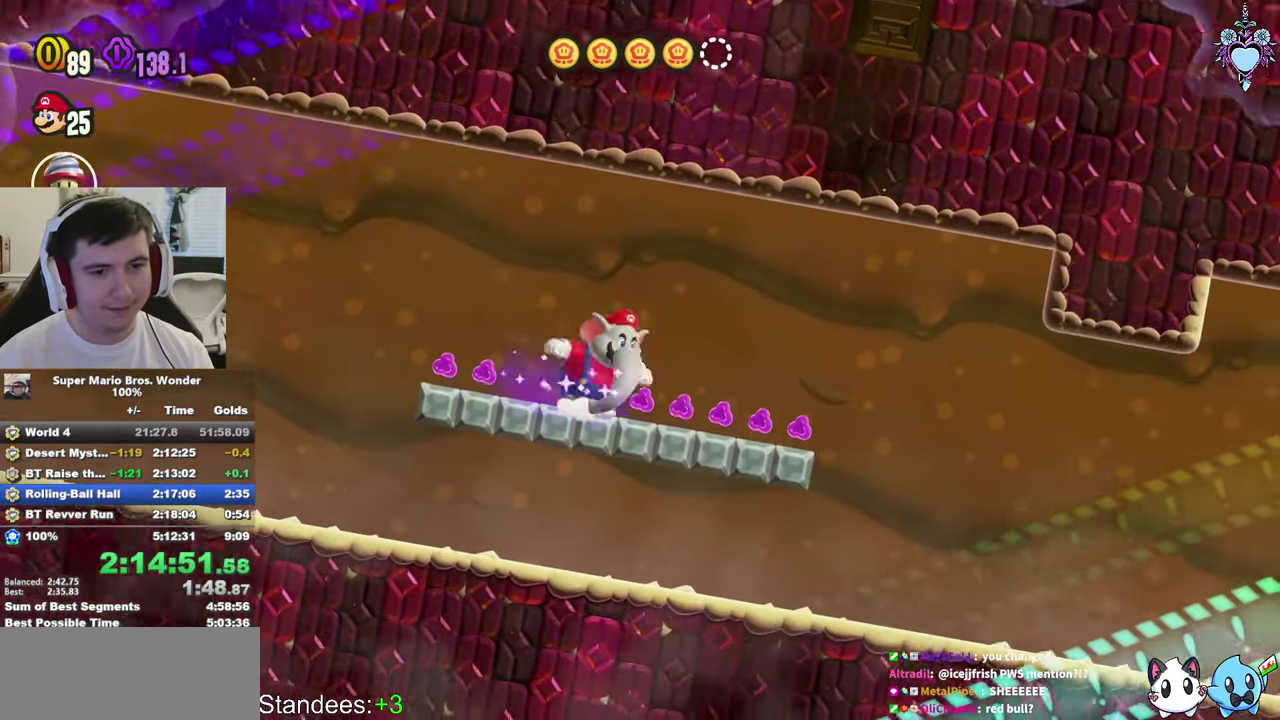
{"buttons": ["SQUARE", "DPAD_RIGHT"], "left_stick": "center", "right_stick": "center", "events": []}